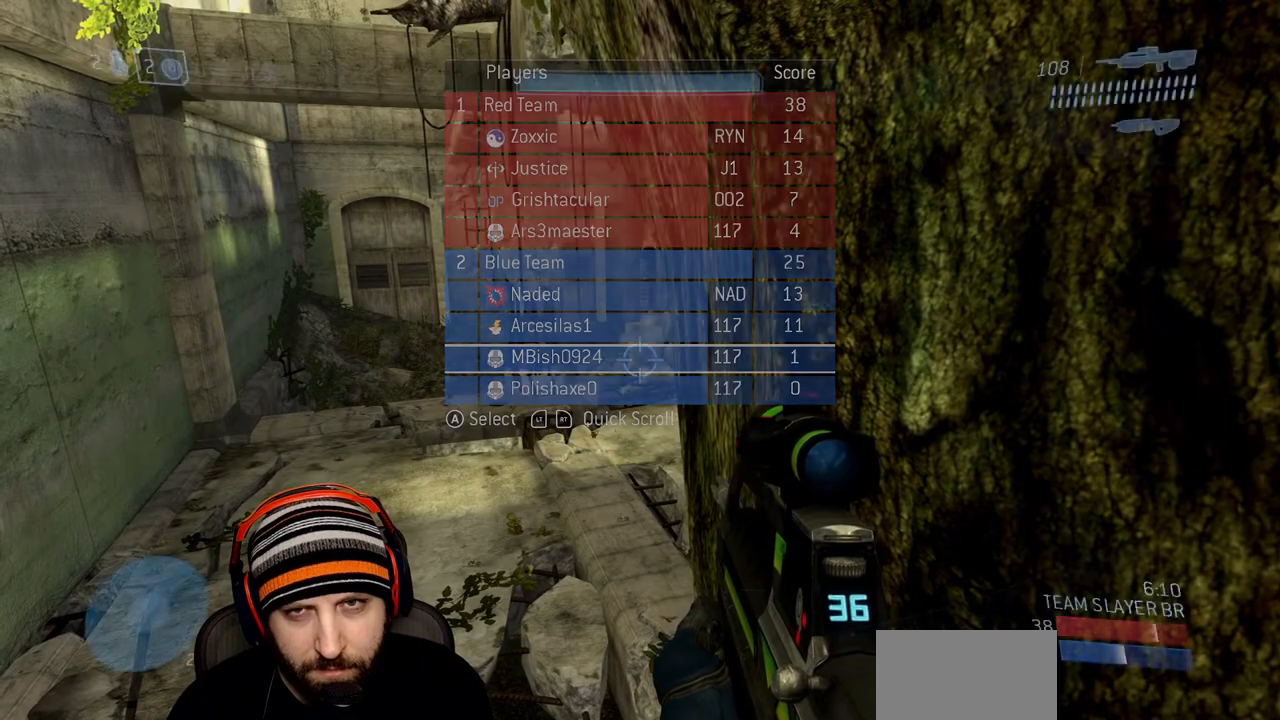
Gameplay with a controller (Xbox layout); each line is a JSON object with the inputs held at the frame after it. "events" lists button and stick changes between this image and that frame as [ms after this image, input, new state], when the widget could be followed in between.
{"buttons": [], "left_stick": "center", "right_stick": "center", "events": []}
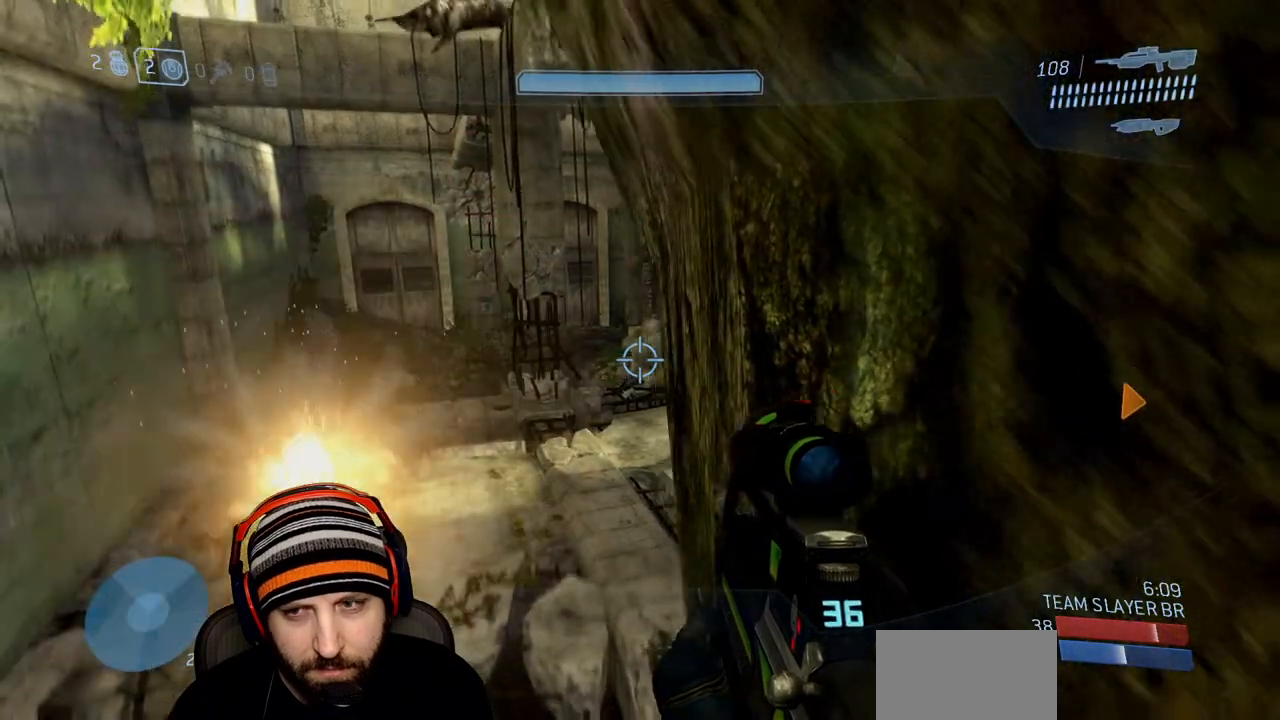
{"buttons": [], "left_stick": "center", "right_stick": "center", "events": []}
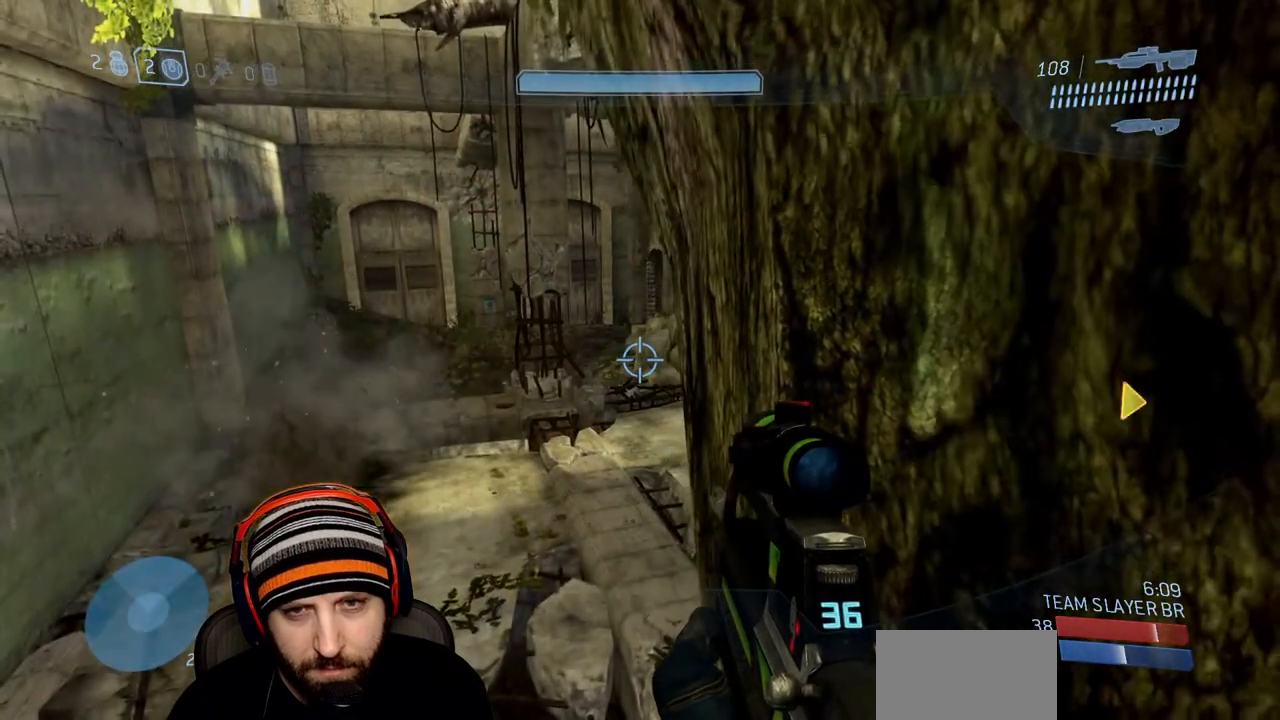
{"buttons": [], "left_stick": "center", "right_stick": "center", "events": [[200, "R3", "down"], [267, "R3", "up"], [333, "R3", "down"], [450, "R3", "up"]]}
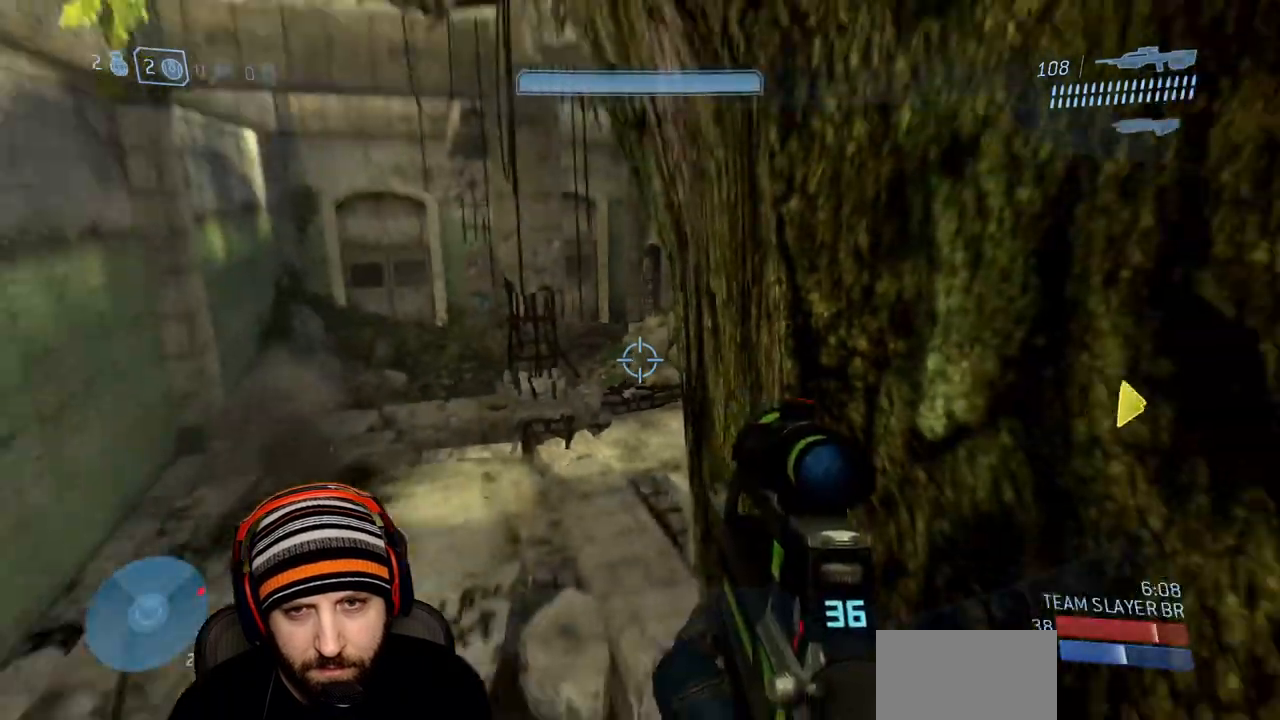
{"buttons": [], "left_stick": "center", "right_stick": "center", "events": []}
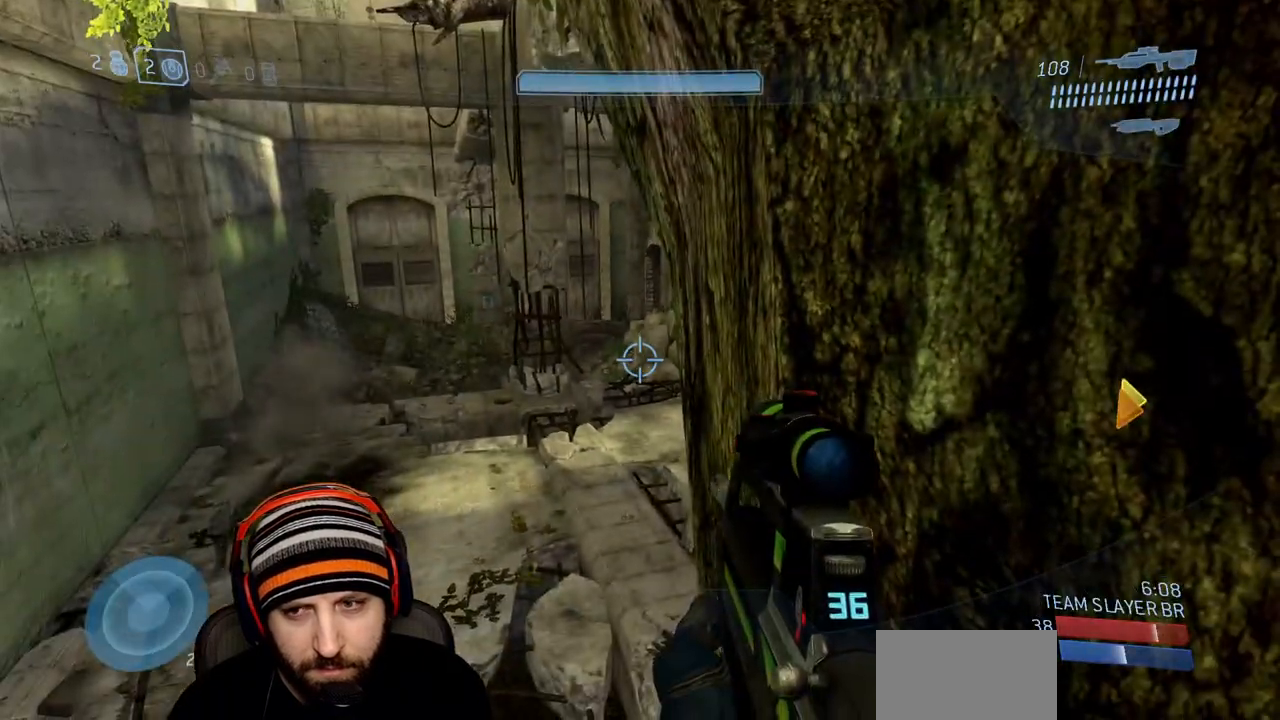
{"buttons": ["B"], "left_stick": "center", "right_stick": "center", "events": [[100, "right_stick", "right"], [433, "B", "down"], [433, "right_stick", "center"]]}
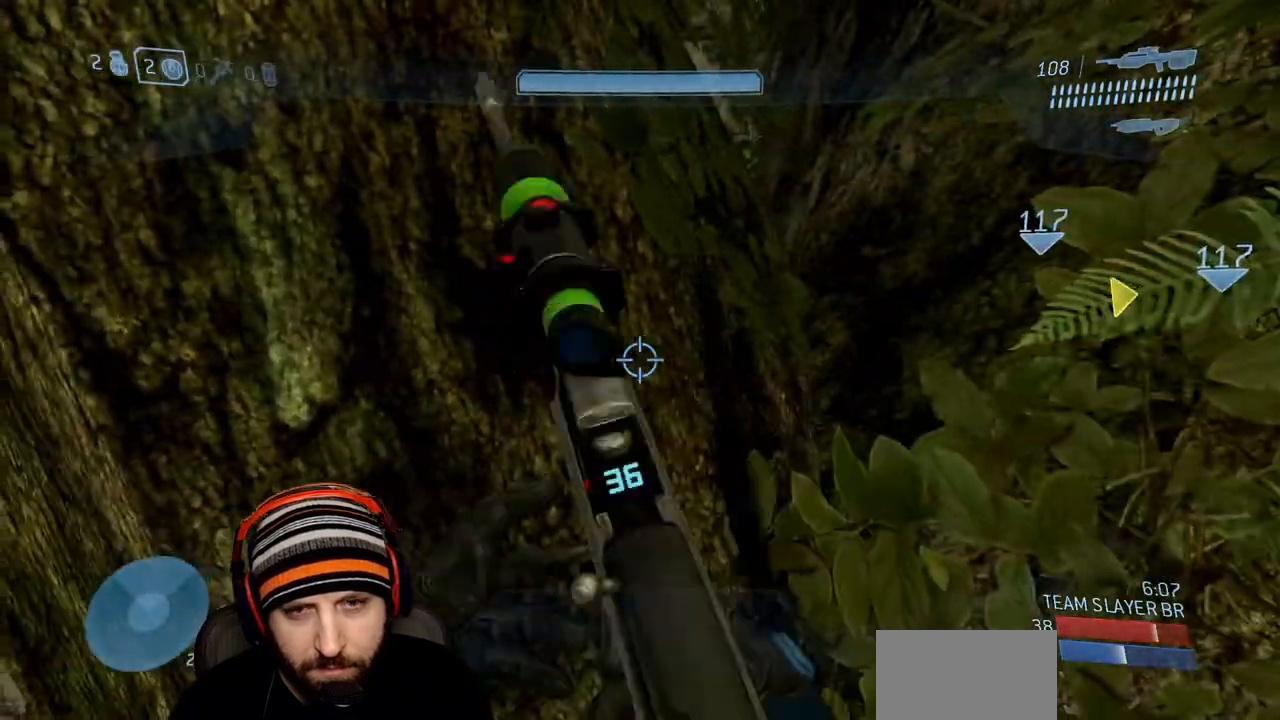
{"buttons": [], "left_stick": "center", "right_stick": "center", "events": [[200, "B", "up"]]}
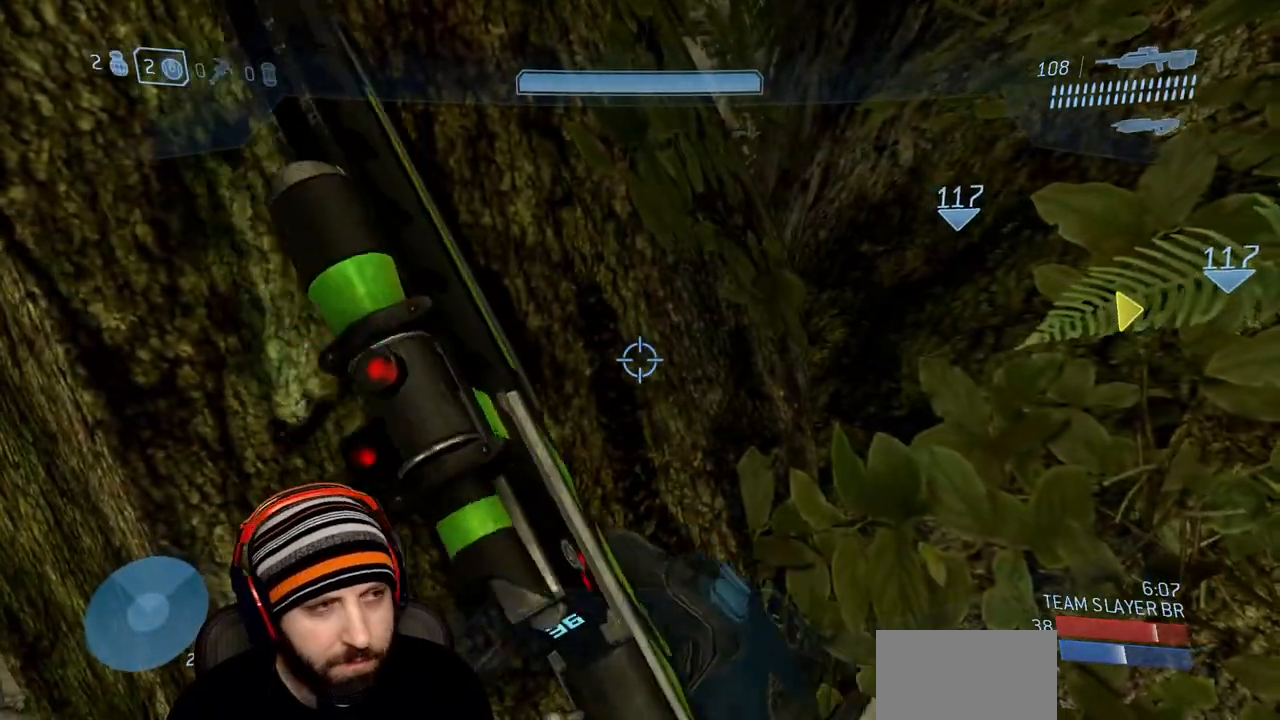
{"buttons": [], "left_stick": "center", "right_stick": "up", "events": [[267, "right_stick", "up"], [417, "left_stick", "right"], [467, "left_stick", "center"]]}
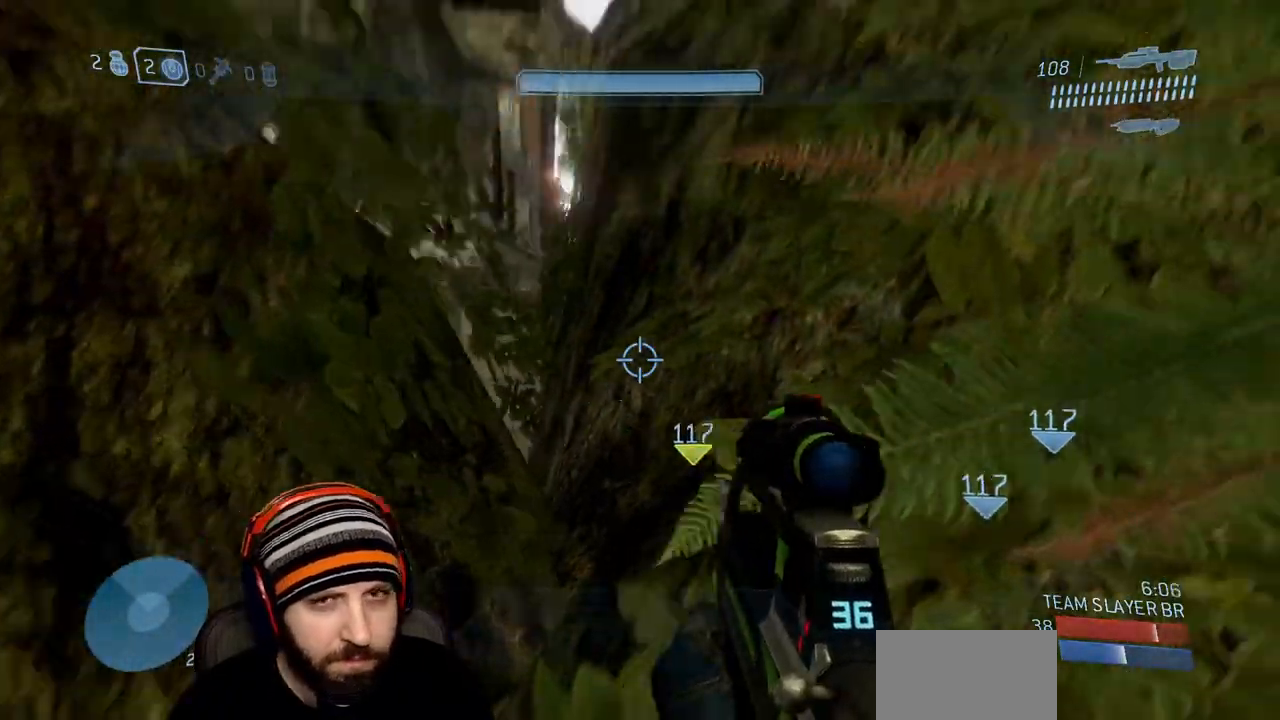
{"buttons": ["A"], "left_stick": "up", "right_stick": "down", "events": [[267, "right_stick", "center"], [400, "left_stick", "up"], [417, "A", "down"], [483, "right_stick", "down"]]}
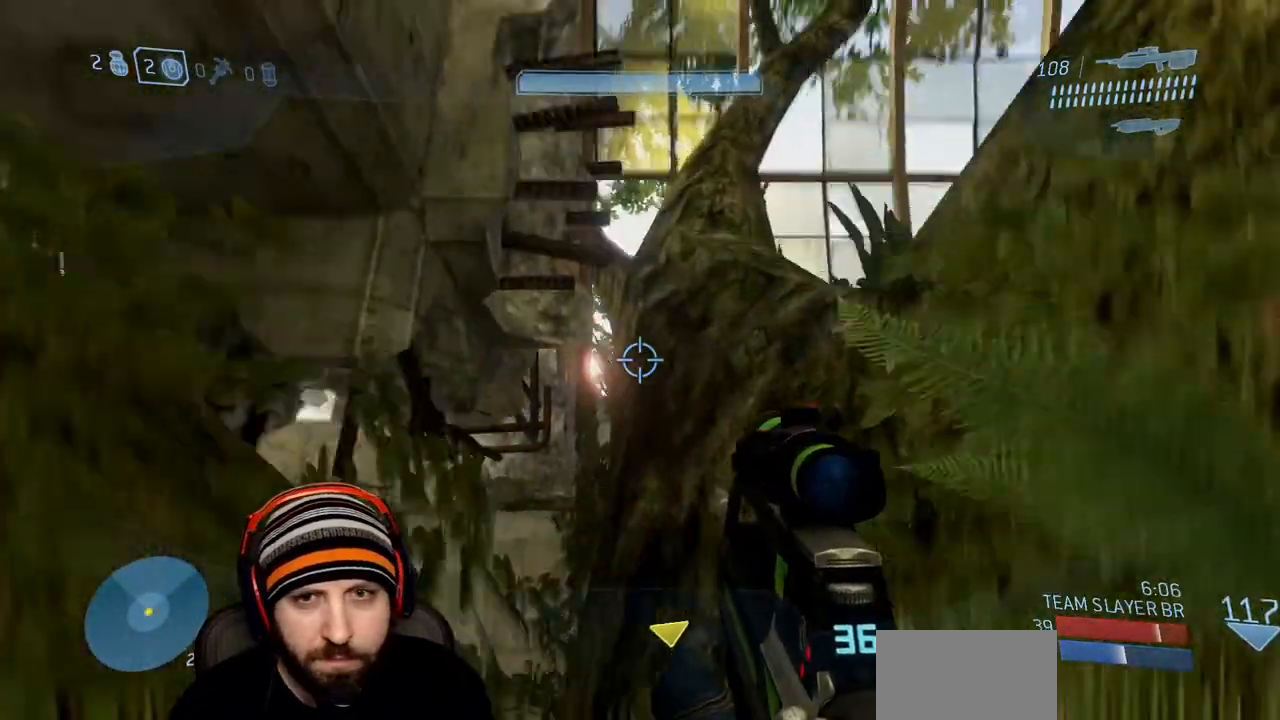
{"buttons": [], "left_stick": "up-left", "right_stick": "down", "events": [[67, "L3", "down"], [183, "A", "up"], [267, "left_stick", "up-left"], [333, "L3", "up"], [350, "right_stick", "center"], [467, "right_stick", "down"]]}
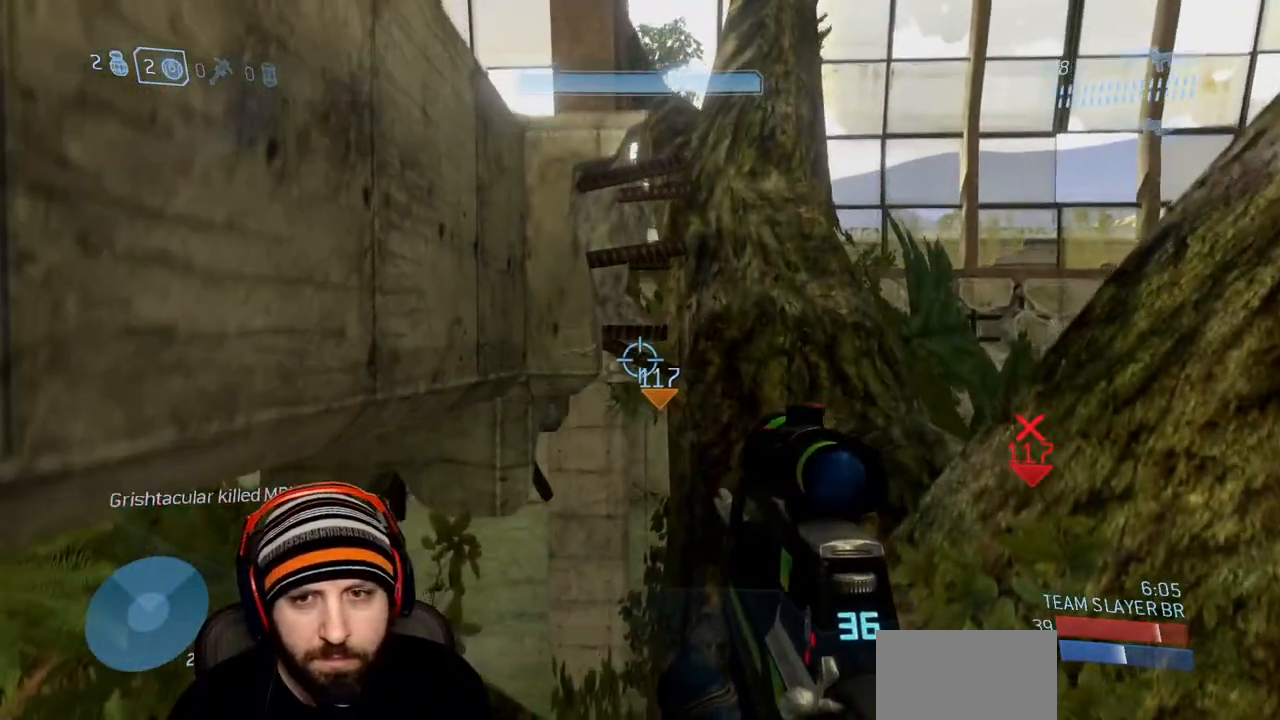
{"buttons": [], "left_stick": "center", "right_stick": "left", "events": [[200, "left_stick", "left"], [300, "left_stick", "center"], [383, "right_stick", "left"]]}
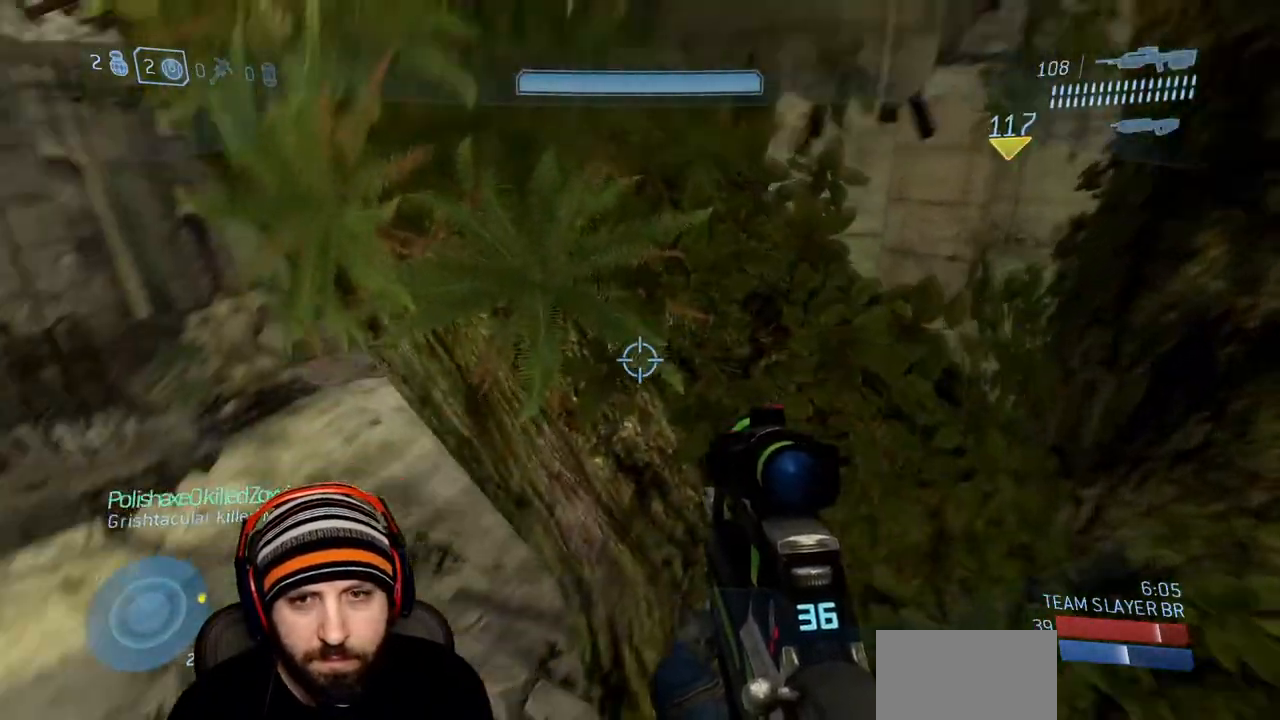
{"buttons": [], "left_stick": "center", "right_stick": "up", "events": [[83, "left_stick", "down-right"], [150, "right_stick", "up"], [250, "left_stick", "center"]]}
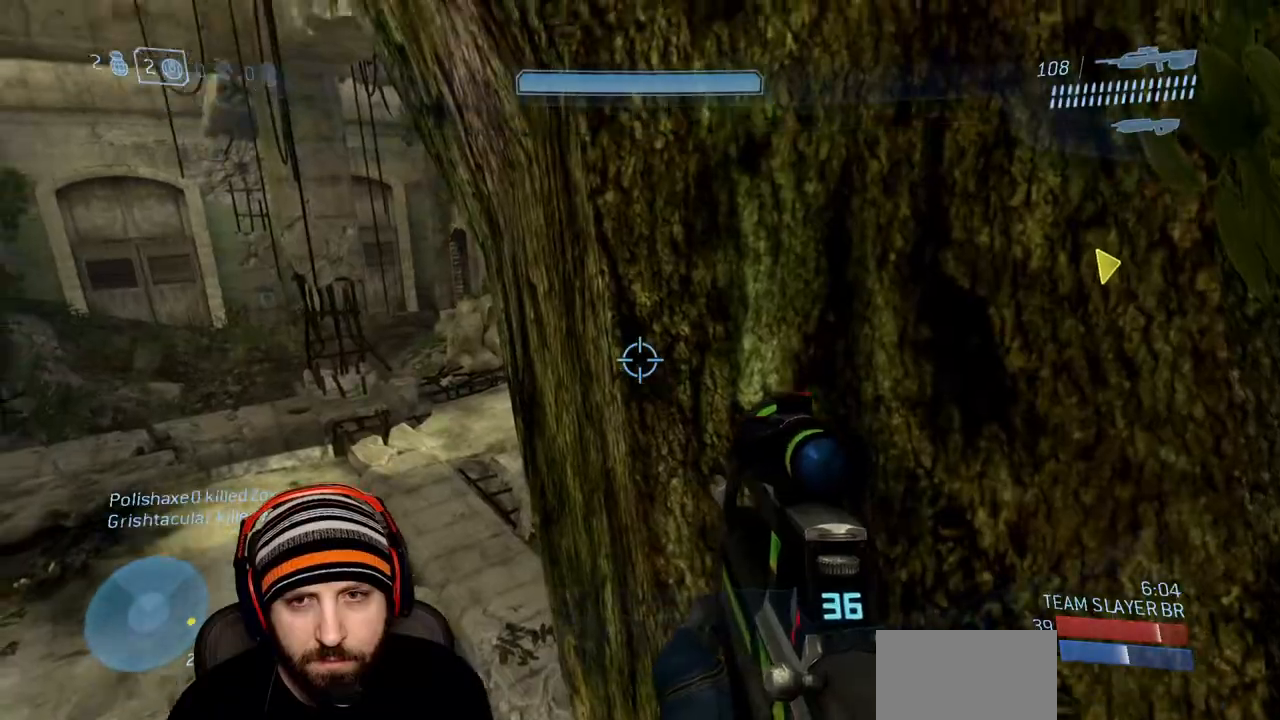
{"buttons": [], "left_stick": "up-left", "right_stick": "right", "events": [[83, "left_stick", "up-left"], [100, "right_stick", "center"], [300, "right_stick", "right"]]}
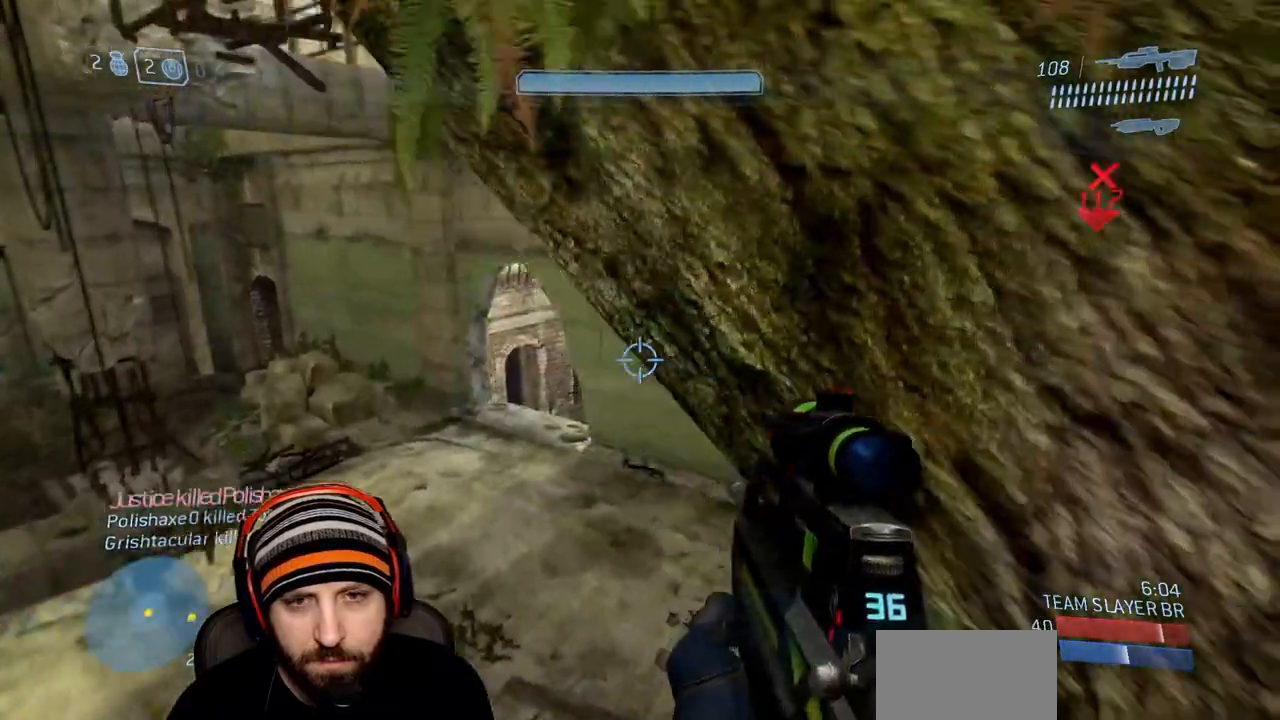
{"buttons": [], "left_stick": "left", "right_stick": "center", "events": [[100, "left_stick", "left"], [100, "right_stick", "center"]]}
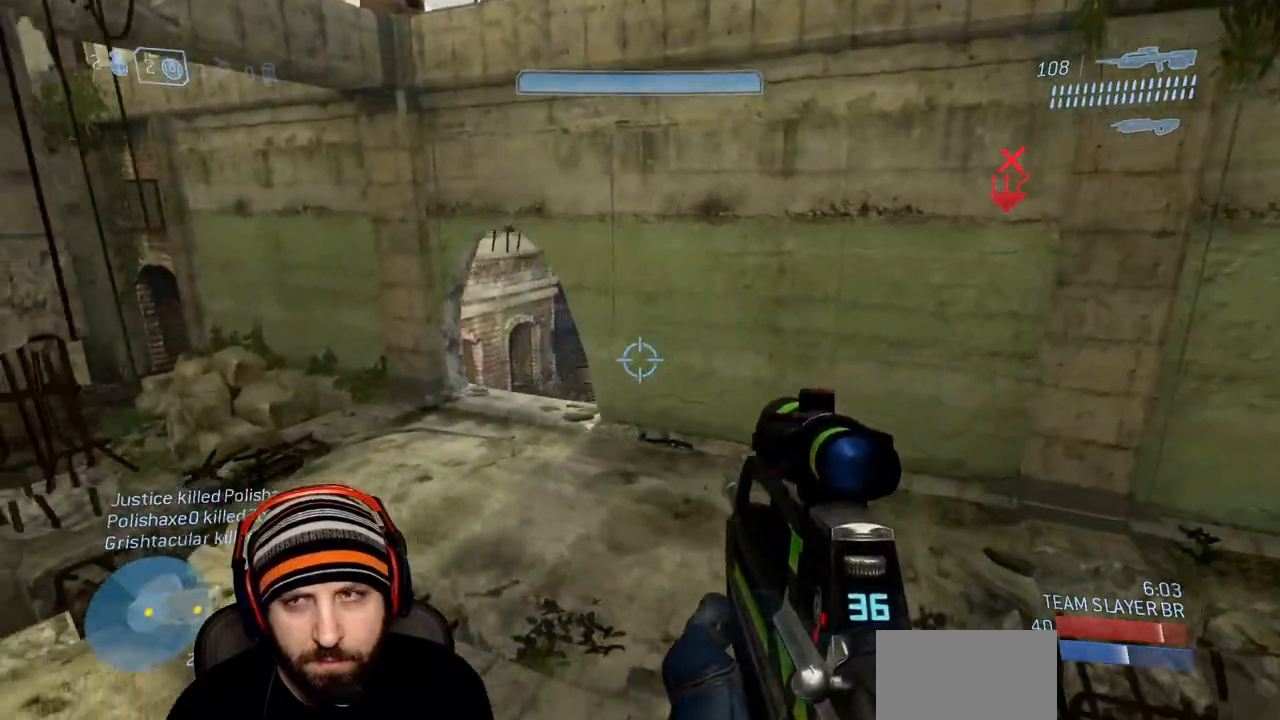
{"buttons": [], "left_stick": "center", "right_stick": "right", "events": [[217, "right_stick", "up-right"], [333, "left_stick", "center"], [383, "right_stick", "right"]]}
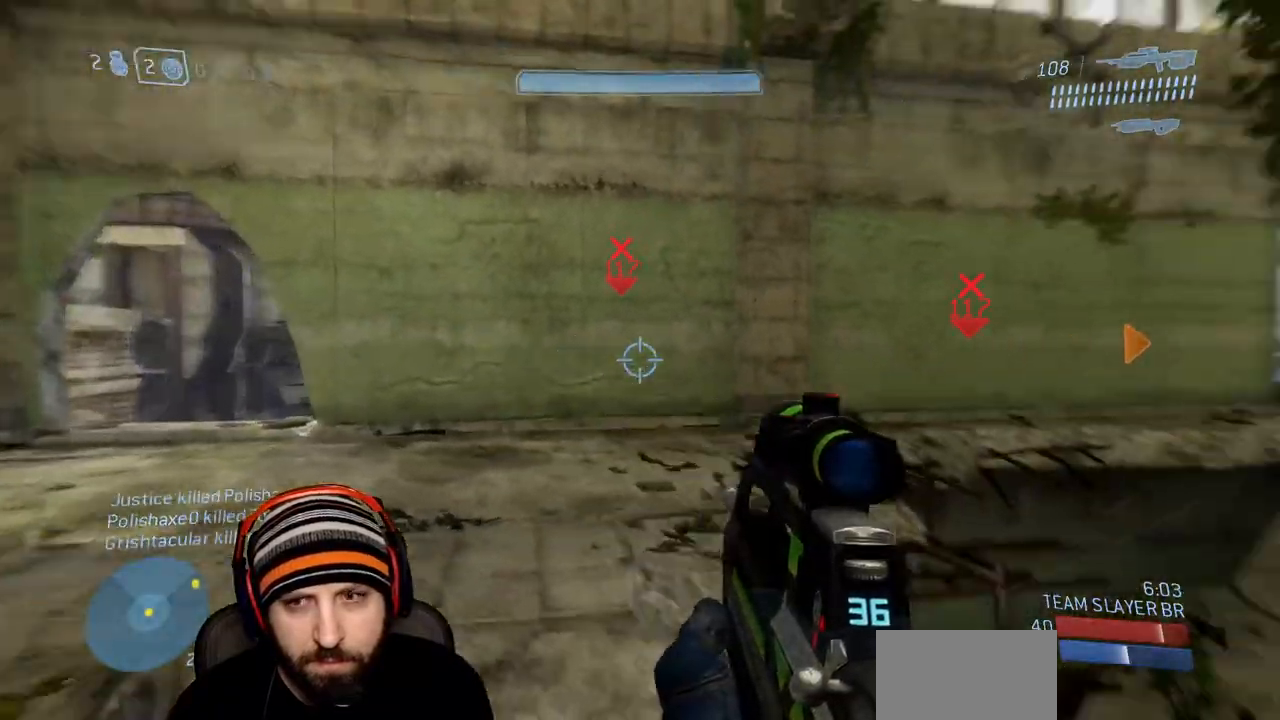
{"buttons": [], "left_stick": "up-left", "right_stick": "center", "events": [[200, "left_stick", "right"], [200, "right_stick", "up-right"], [250, "left_stick", "center"], [350, "right_stick", "center"], [417, "left_stick", "up-left"]]}
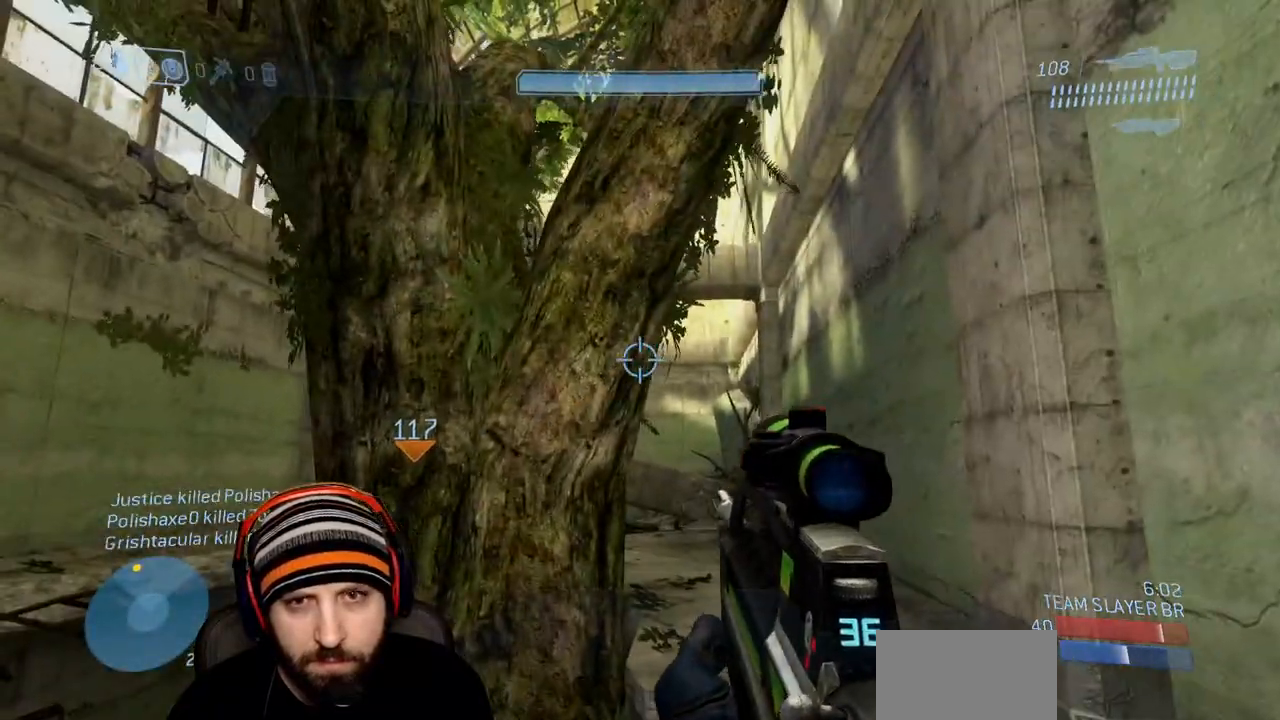
{"buttons": ["A", "L3"], "left_stick": "up", "right_stick": "center", "events": [[83, "right_stick", "left"], [200, "right_stick", "up-left"], [233, "left_stick", "up"], [333, "A", "down"], [417, "right_stick", "center"], [450, "L3", "down"]]}
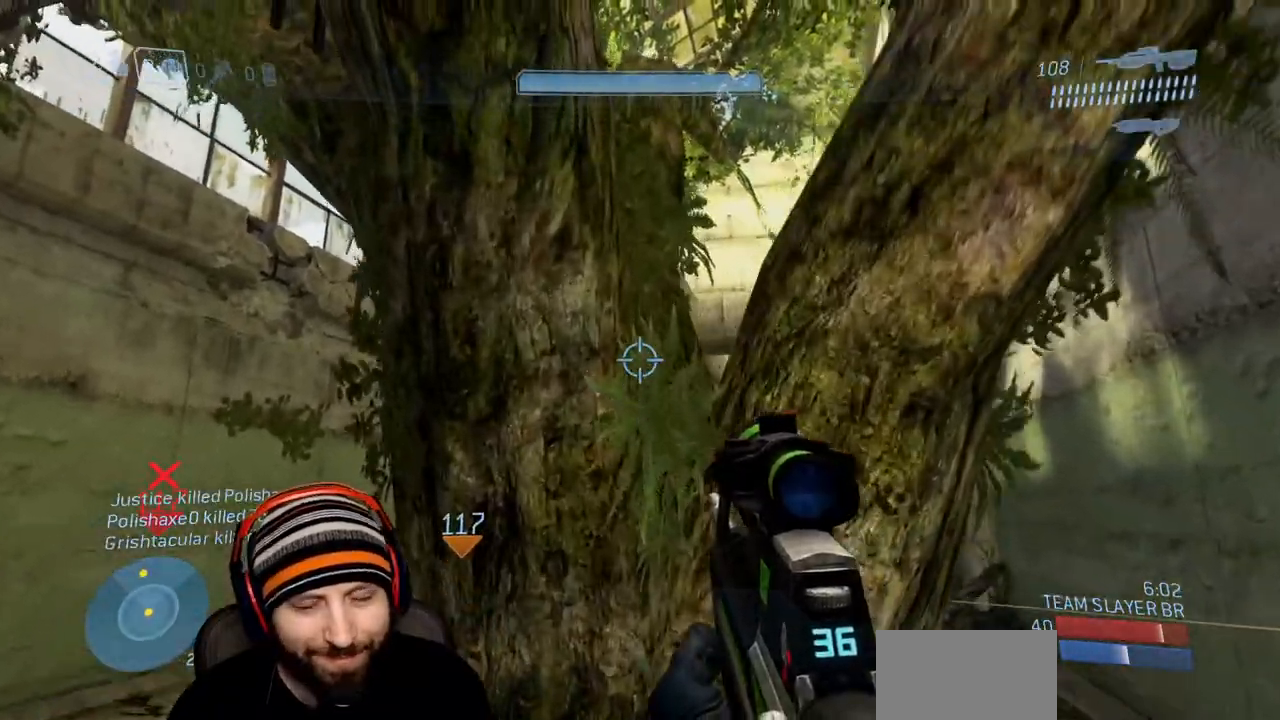
{"buttons": ["L3"], "left_stick": "up", "right_stick": "down", "events": [[50, "right_stick", "down"], [117, "A", "up"]]}
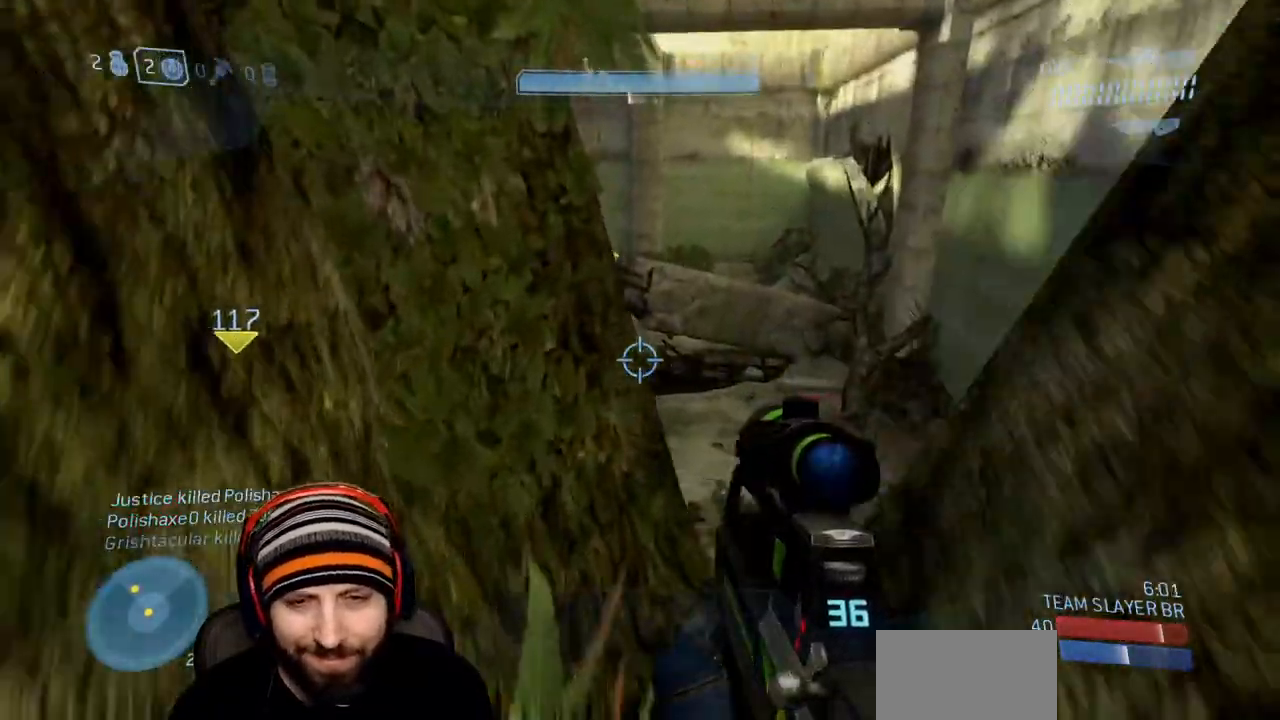
{"buttons": [], "left_stick": "up", "right_stick": "left", "events": [[150, "right_stick", "center"], [450, "right_stick", "left"], [483, "L3", "up"]]}
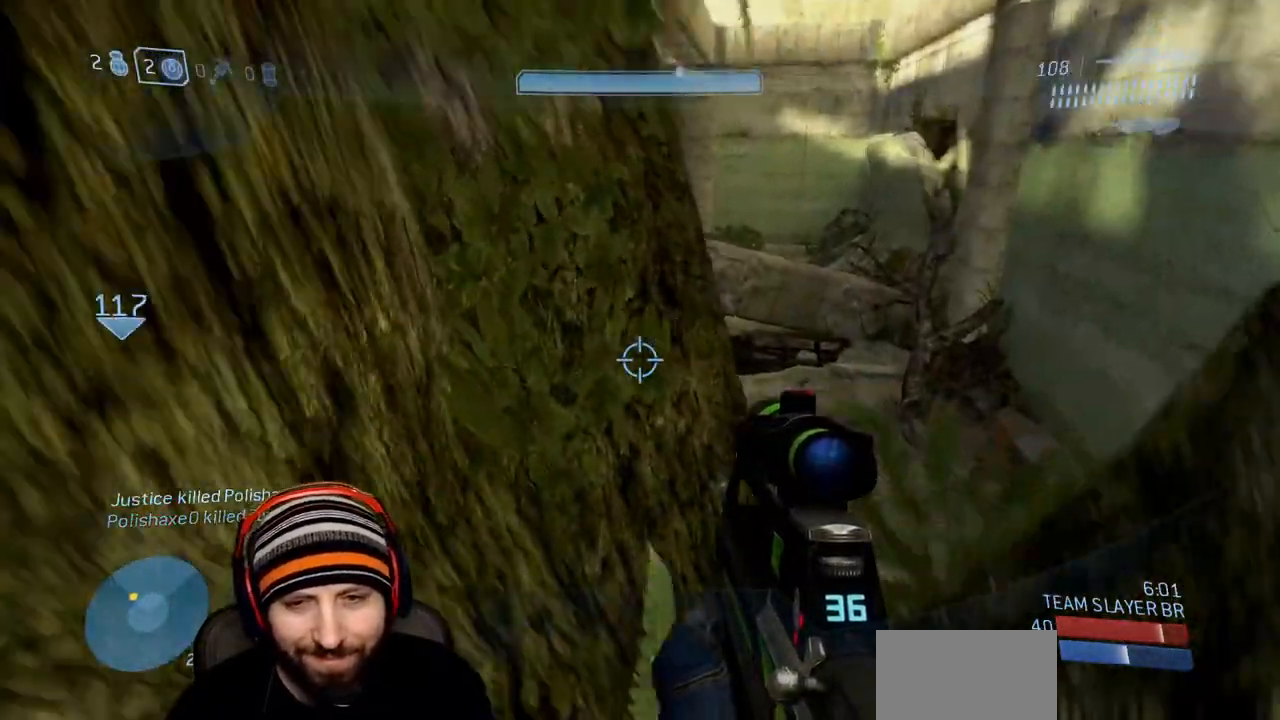
{"buttons": [], "left_stick": "up-right", "right_stick": "up-left", "events": [[17, "B", "down"], [33, "left_stick", "up-right"], [133, "left_stick", "right"], [167, "B", "up"], [233, "left_stick", "up"], [417, "left_stick", "up-right"], [450, "right_stick", "up-left"]]}
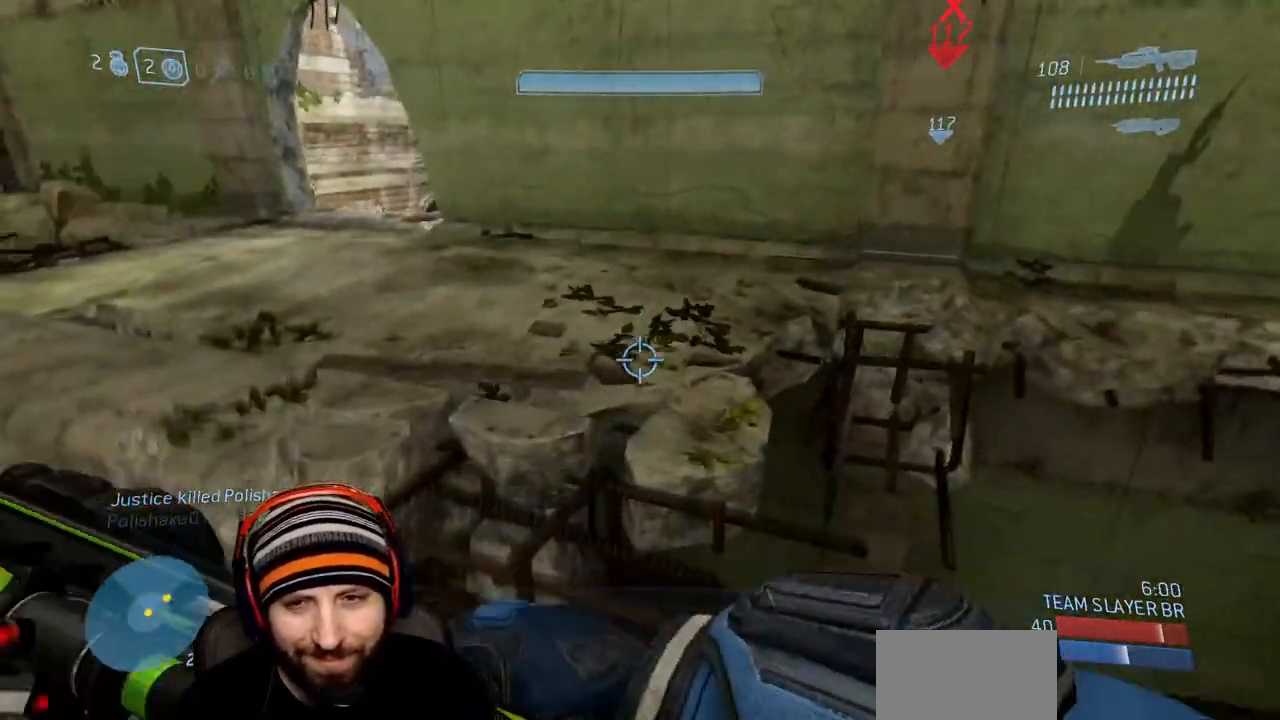
{"buttons": [], "left_stick": "up-right", "right_stick": "right", "events": [[233, "right_stick", "up"], [433, "right_stick", "center"], [500, "right_stick", "right"]]}
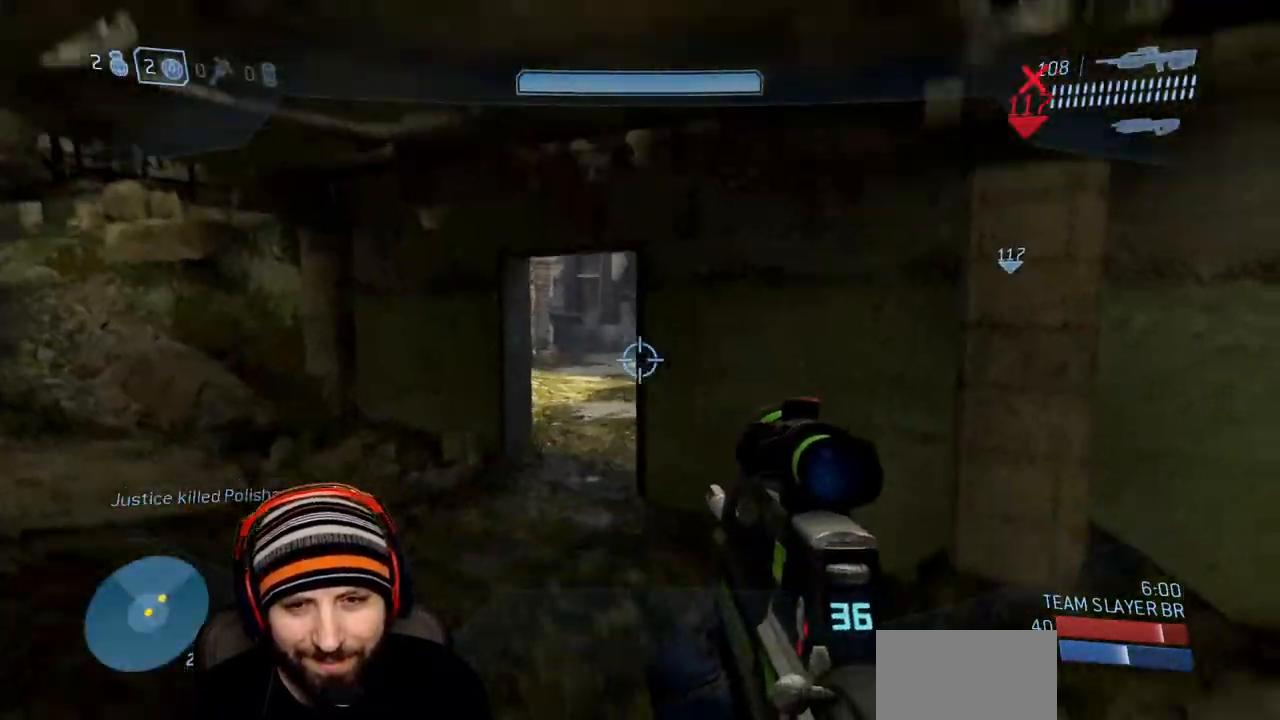
{"buttons": [], "left_stick": "up", "right_stick": "center", "events": [[217, "left_stick", "up"], [467, "right_stick", "center"]]}
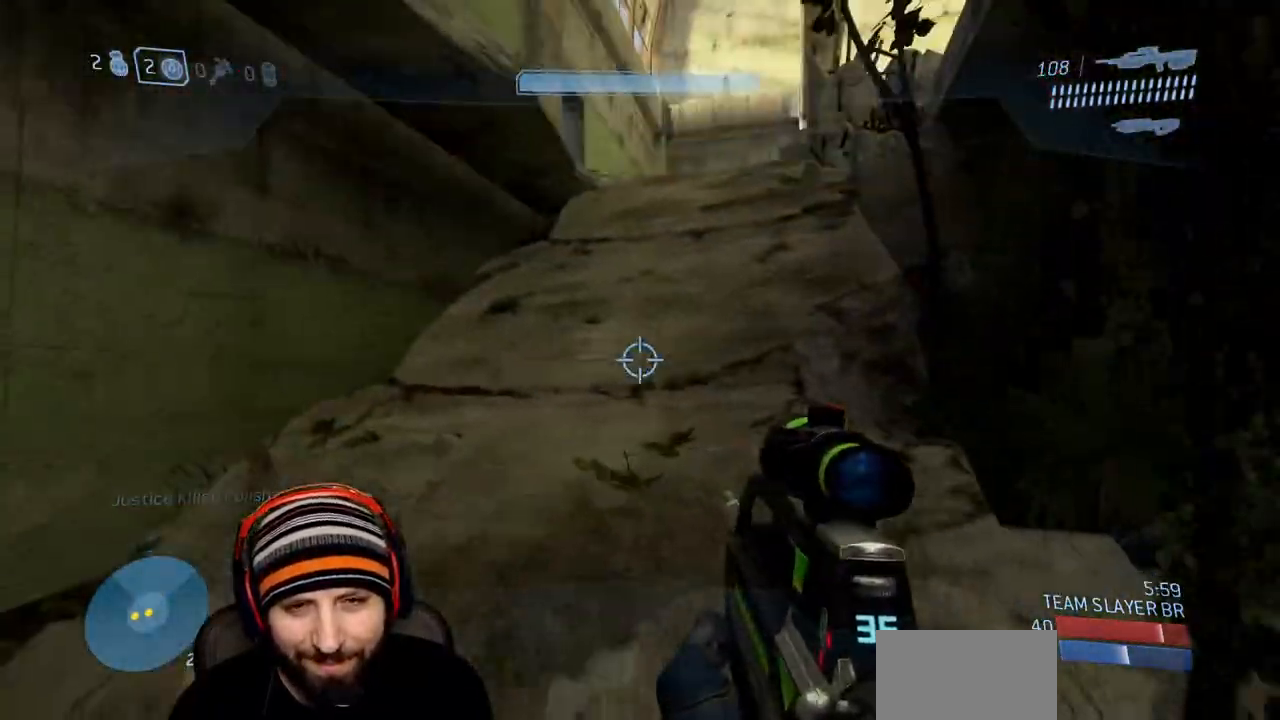
{"buttons": ["L1"], "left_stick": "up", "right_stick": "up-left", "events": [[233, "right_stick", "up-left"], [450, "L1", "down"]]}
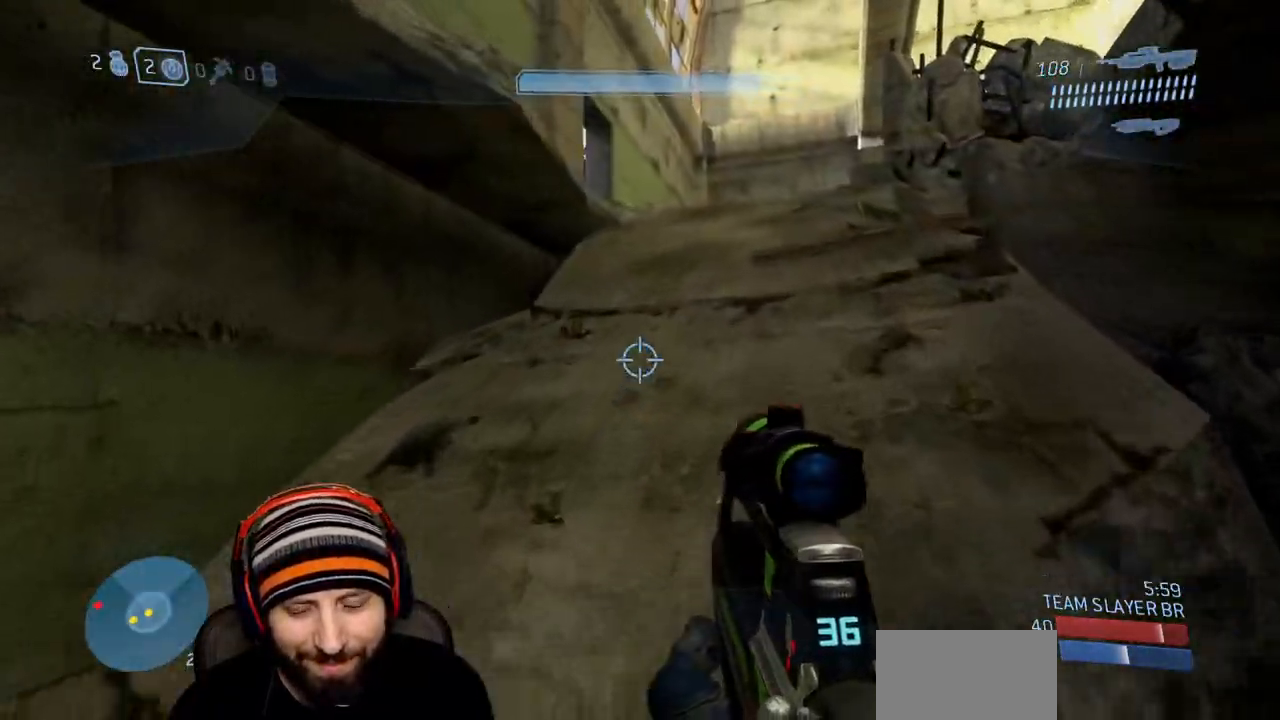
{"buttons": [], "left_stick": "up-right", "right_stick": "left", "events": [[83, "L1", "up"], [100, "left_stick", "up-right"], [367, "right_stick", "left"]]}
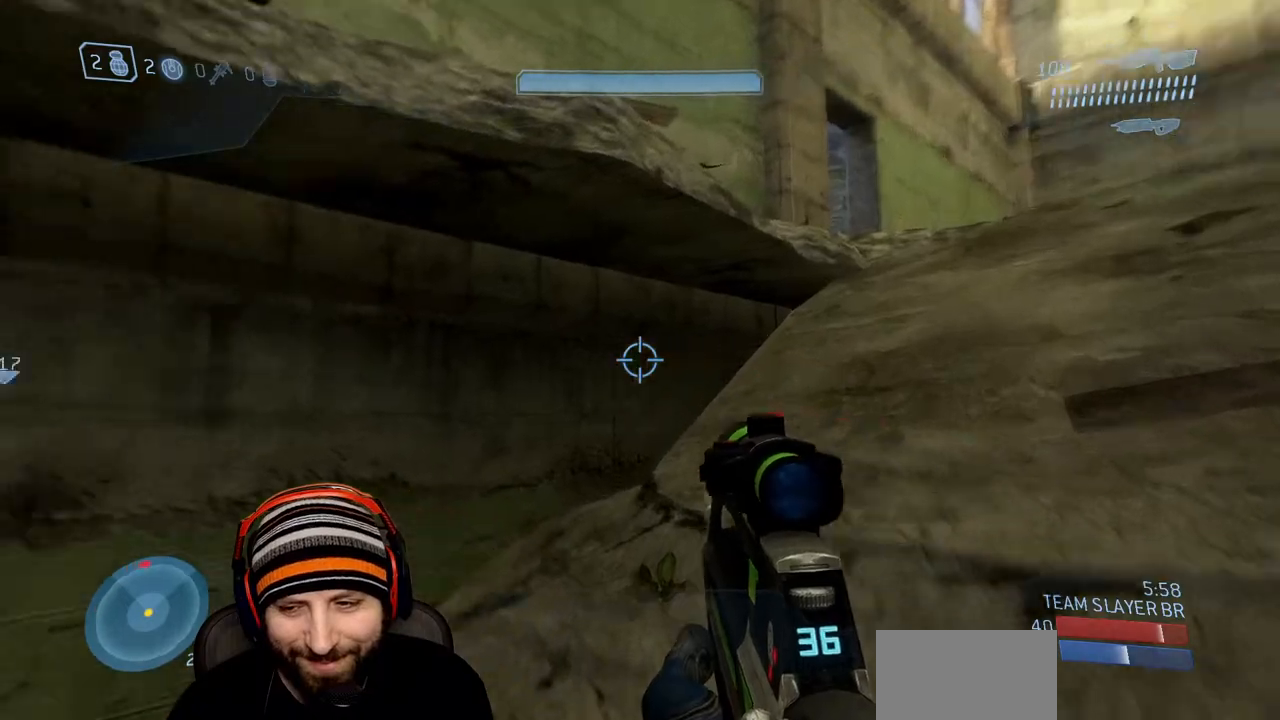
{"buttons": ["L3"], "left_stick": "center", "right_stick": "right", "events": [[33, "right_stick", "center"], [233, "right_stick", "right"], [300, "left_stick", "down-right"], [350, "left_stick", "center"], [417, "L3", "down"]]}
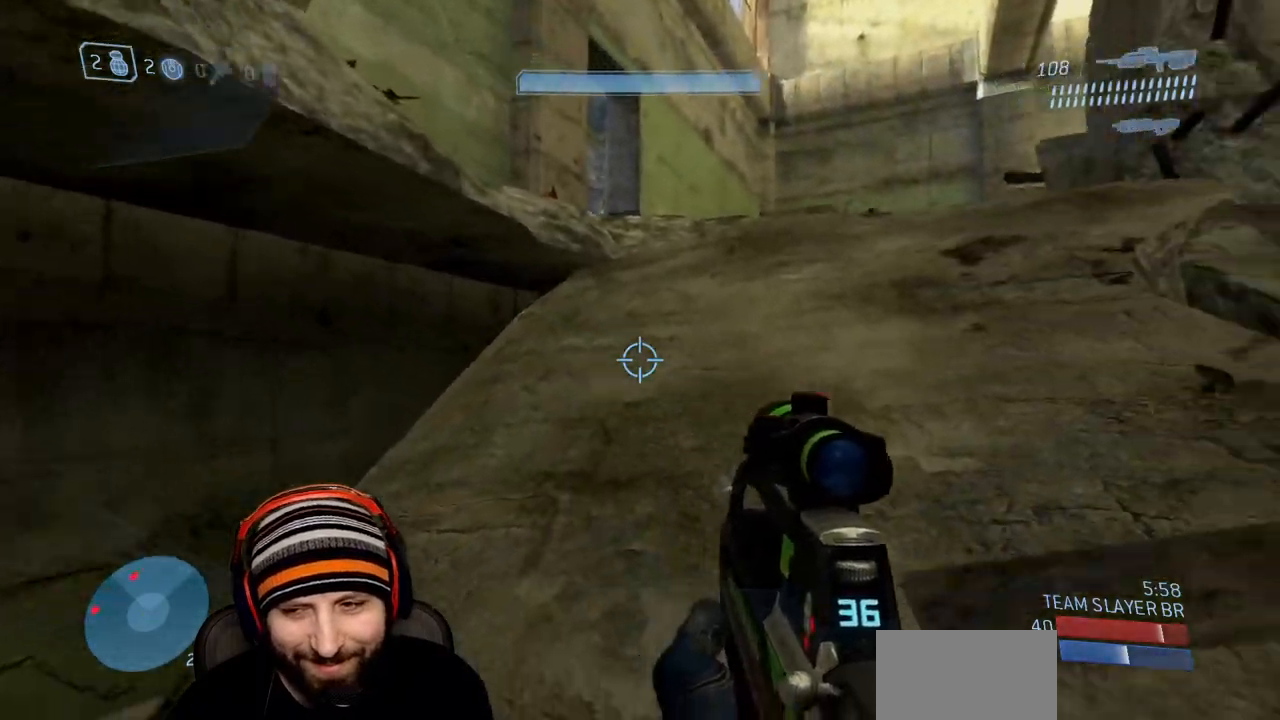
{"buttons": ["Y"], "left_stick": "right", "right_stick": "left", "events": [[33, "L2", "down"], [50, "left_stick", "right"], [83, "right_stick", "down-right"], [200, "right_stick", "center"], [250, "L2", "up"], [267, "L3", "up"], [267, "right_stick", "left"], [350, "Y", "down"], [450, "Y", "up"], [500, "Y", "down"]]}
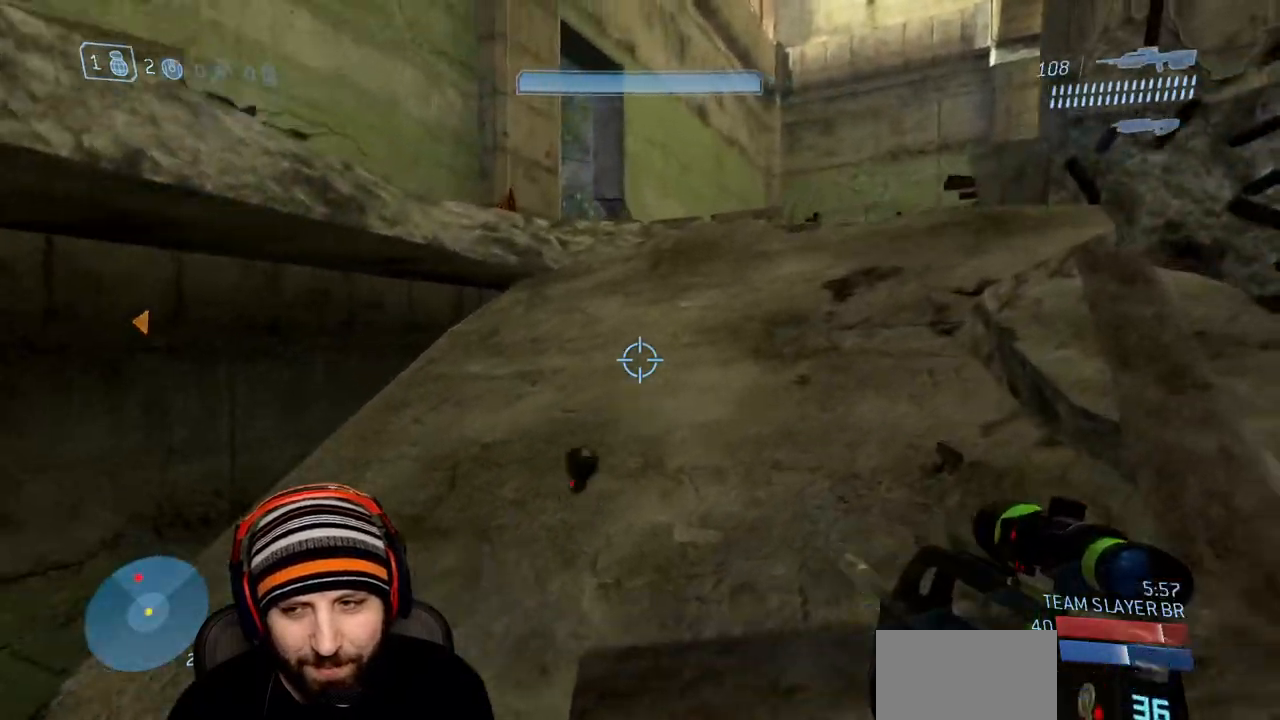
{"buttons": [], "left_stick": "left", "right_stick": "left", "events": [[67, "left_stick", "up-left"], [117, "Y", "up"], [267, "left_stick", "left"]]}
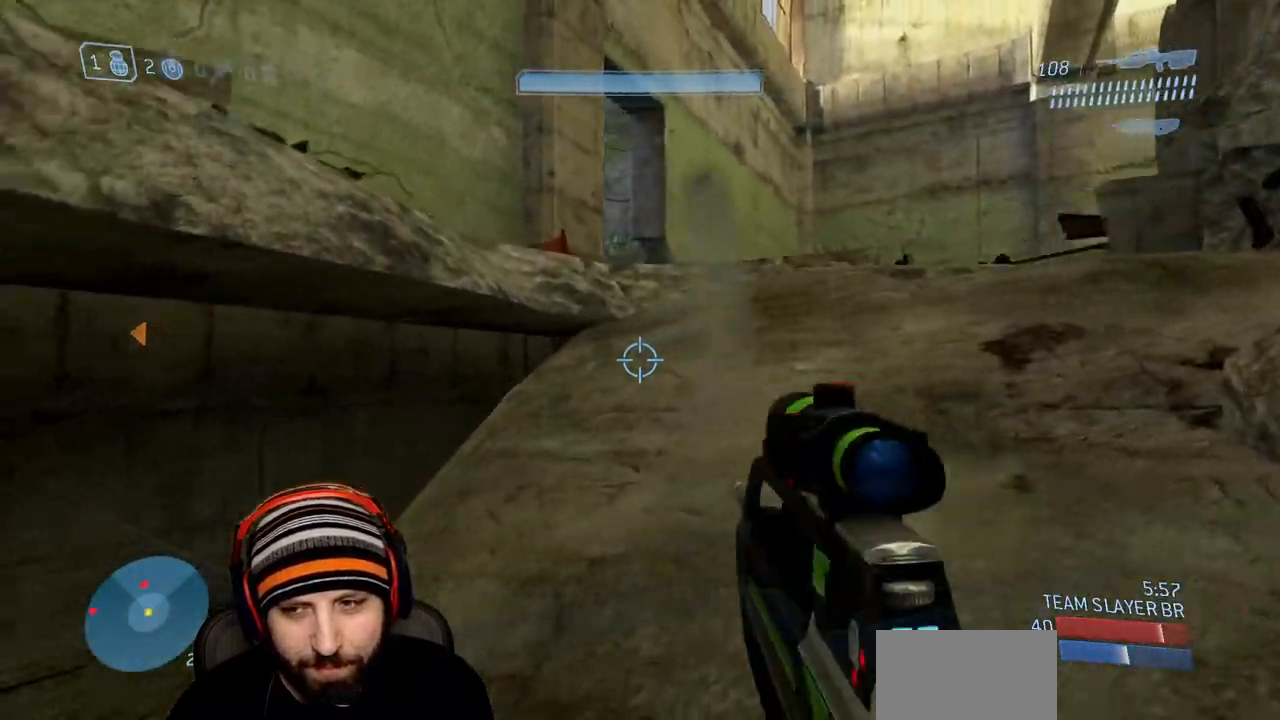
{"buttons": ["L3"], "left_stick": "down-left", "right_stick": "center", "events": [[50, "A", "down"], [50, "right_stick", "up-right"], [83, "L3", "down"], [183, "A", "up"], [267, "right_stick", "center"], [300, "left_stick", "down-left"]]}
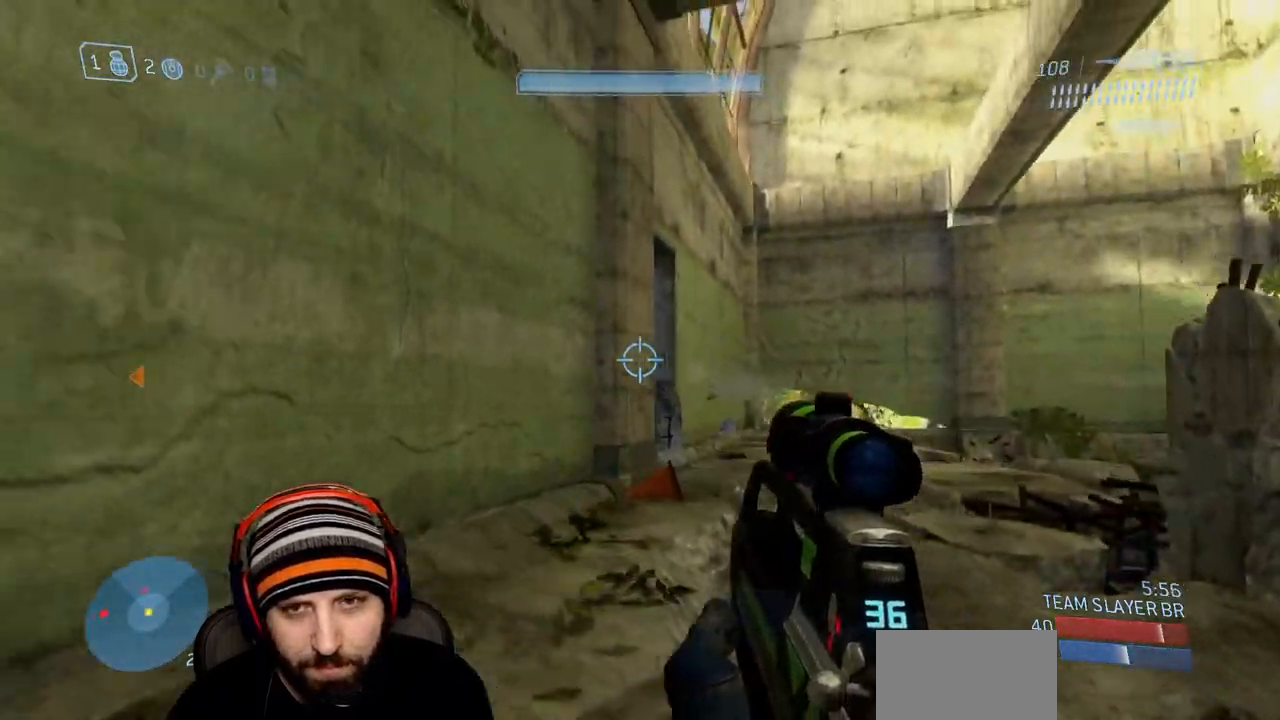
{"buttons": [], "left_stick": "down", "right_stick": "down-right", "events": [[83, "right_stick", "down-right"], [217, "L3", "up"], [350, "left_stick", "down"]]}
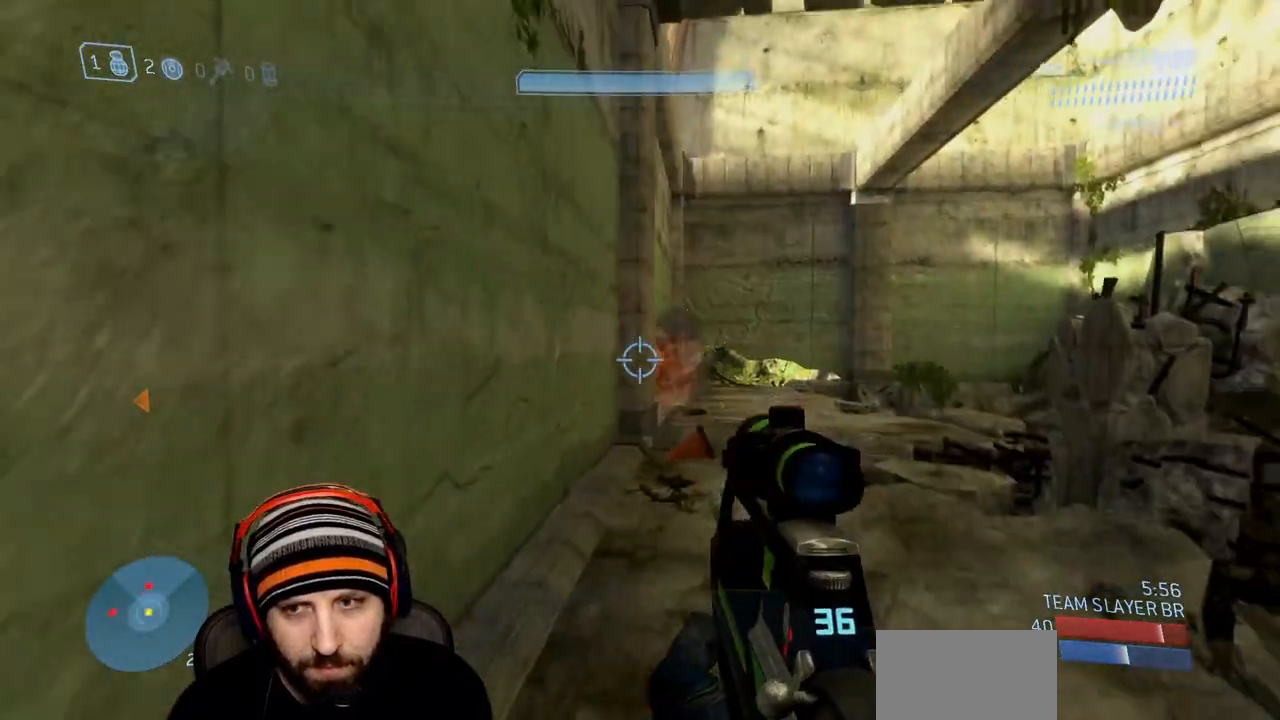
{"buttons": [], "left_stick": "down-left", "right_stick": "center", "events": [[67, "right_stick", "right"], [167, "L2", "down"], [167, "left_stick", "center"], [183, "Y", "down"], [200, "right_stick", "up"], [217, "left_stick", "up-left"], [267, "Y", "up"], [300, "right_stick", "down"], [317, "L2", "up"], [317, "left_stick", "down-left"], [350, "Y", "down"], [383, "right_stick", "center"], [433, "Y", "up"]]}
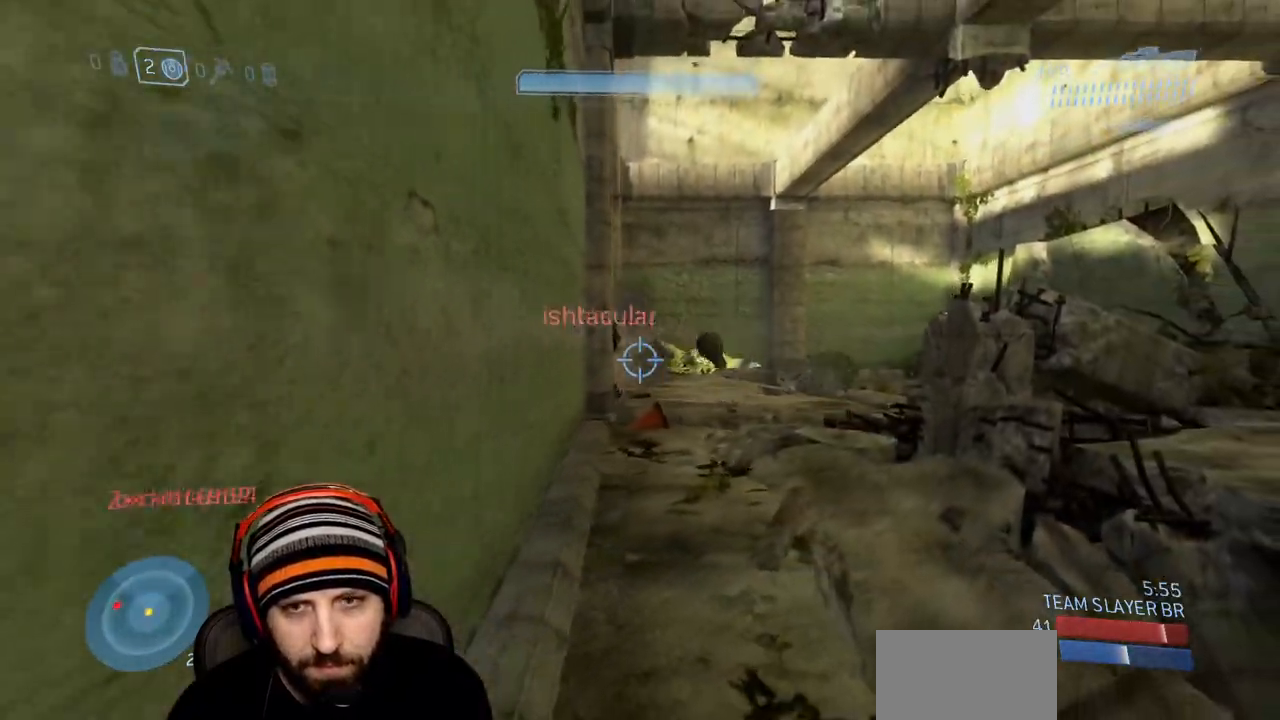
{"buttons": [], "left_stick": "down-right", "right_stick": "center", "events": [[33, "left_stick", "down"], [233, "left_stick", "down-right"], [383, "right_stick", "left"], [483, "right_stick", "center"]]}